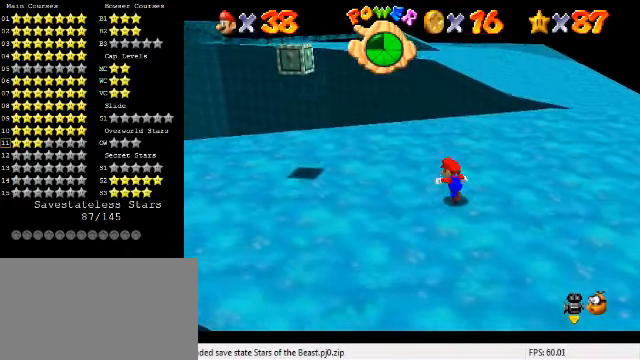
Gameplay with keyboard; each line is a JSON object with the keys held at the frame after it. "events" lists presses ("down") and releases ("up") of "a", "c", "ctrl", "d", "down", "left", "return", "right", "s", "shift", "up", "w", "x" and "y" between this image and that frame as [ms after this image, input, new state], when the widget could be followed in between. No other keys are recorded. Mouse input is not recorded.
{"keys": [], "events": [[33, "up", "up"], [233, "shift", "down"], [267, "left", "up"], [467, "shift", "up"]]}
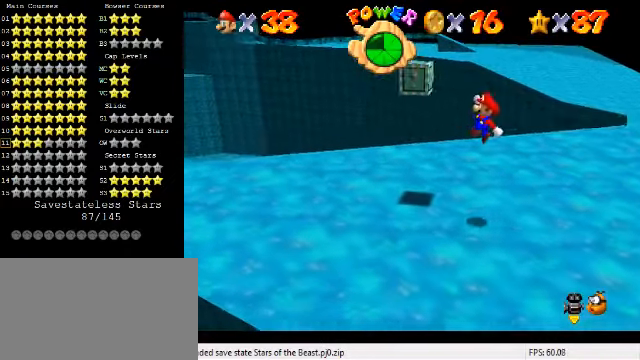
{"keys": ["right", "up"], "events": [[100, "ctrl", "down"], [200, "right", "down"], [233, "ctrl", "up"], [300, "up", "down"]]}
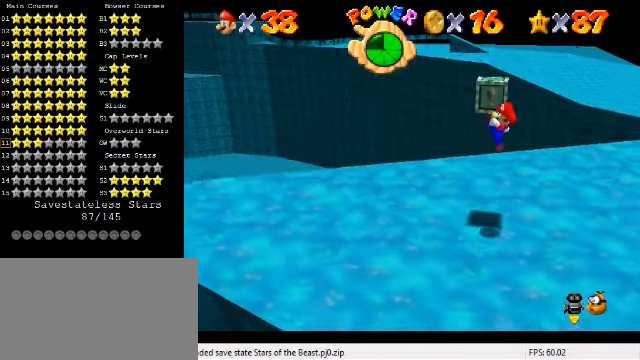
{"keys": ["right", "shift", "up"], "events": [[167, "up", "up"], [200, "right", "up"], [300, "shift", "down"], [366, "up", "down"], [466, "right", "down"]]}
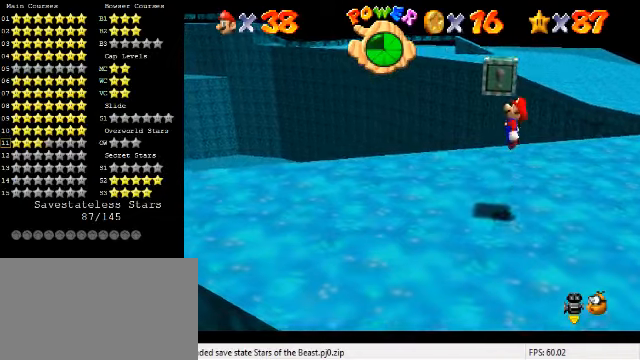
{"keys": ["left"], "events": [[33, "shift", "up"], [66, "ctrl", "down"], [100, "up", "up"], [166, "ctrl", "up"], [433, "right", "up"], [466, "left", "down"]]}
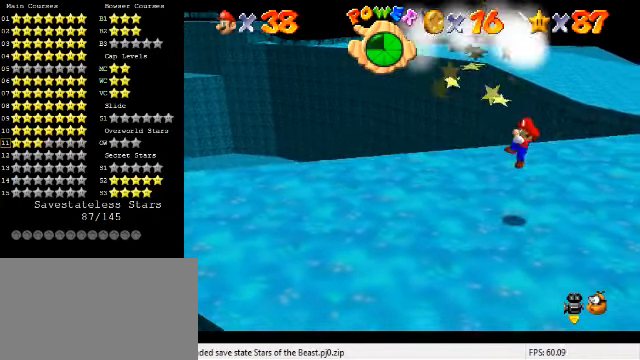
{"keys": [], "events": [[100, "left", "up"]]}
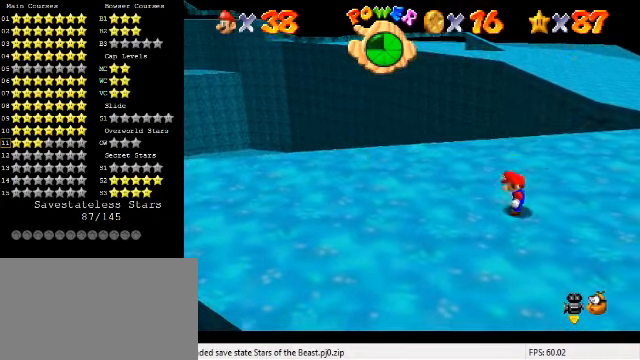
{"keys": ["right"], "events": [[33, "right", "down"], [33, "up", "down"], [433, "up", "up"]]}
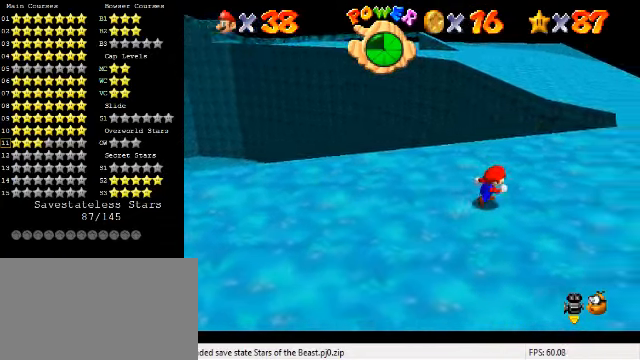
{"keys": ["left", "up"], "events": [[33, "a", "down"], [100, "a", "up"], [100, "up", "down"], [166, "a", "down"], [200, "right", "up"], [266, "a", "up"], [300, "left", "down"]]}
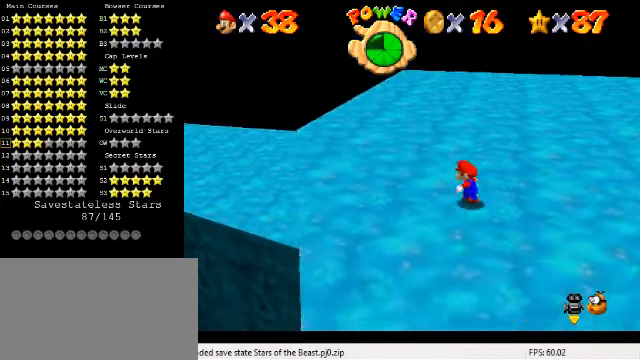
{"keys": ["a", "left", "up"], "events": [[266, "left", "up"], [466, "a", "down"], [466, "left", "down"]]}
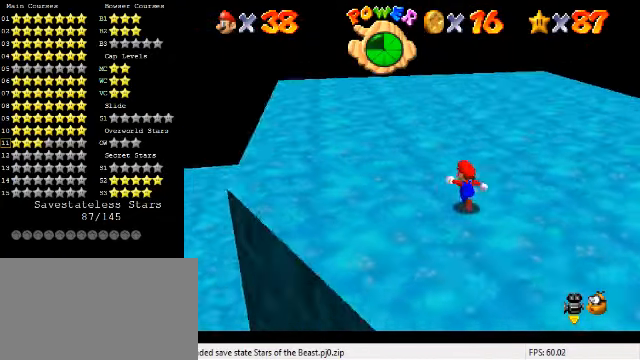
{"keys": ["up"], "events": [[66, "a", "up"], [200, "d", "down"], [266, "d", "up"], [366, "d", "down"], [466, "d", "up"], [466, "left", "up"]]}
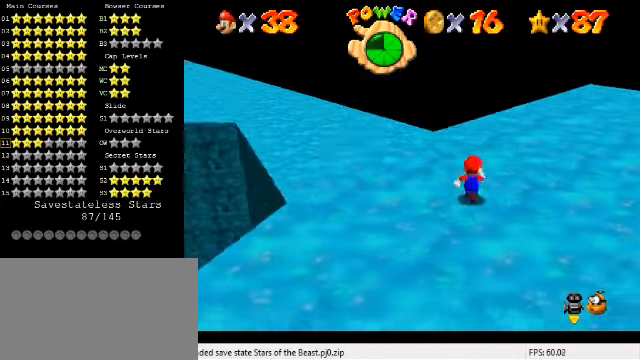
{"keys": ["left"], "events": [[100, "a", "down"], [233, "a", "up"], [366, "left", "down"], [466, "up", "up"]]}
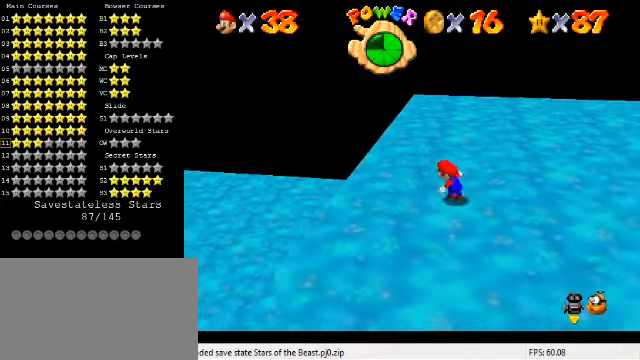
{"keys": ["up"], "events": [[166, "up", "down"], [200, "shift", "down"], [300, "shift", "up"], [366, "left", "up"]]}
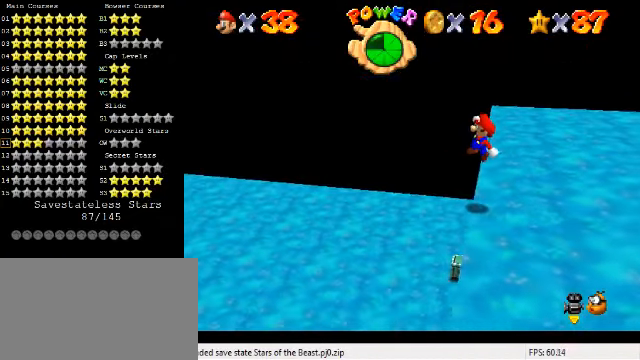
{"keys": [], "events": [[200, "right", "down"], [433, "up", "up"], [466, "right", "up"]]}
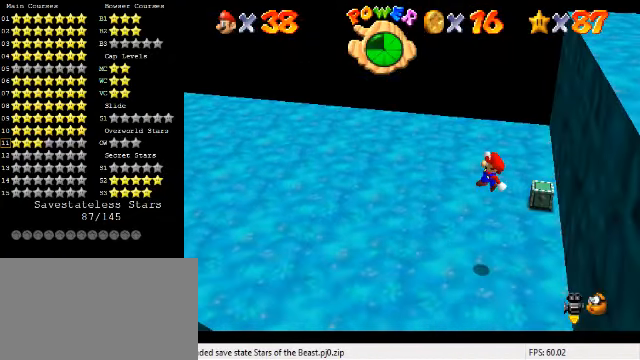
{"keys": ["right", "up"], "events": [[66, "up", "down"], [133, "left", "down"], [166, "left", "up"], [433, "right", "down"]]}
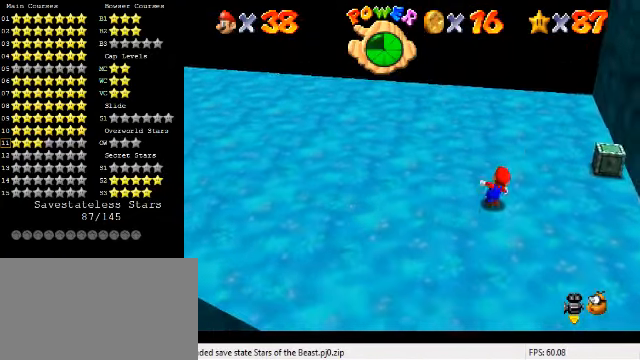
{"keys": [], "events": [[167, "right", "up"], [234, "right", "down"], [467, "up", "up"], [500, "right", "up"]]}
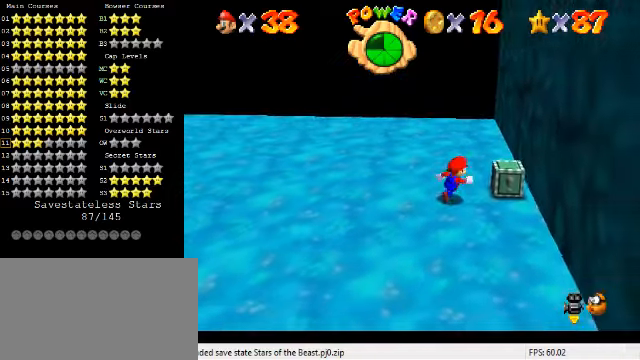
{"keys": [], "events": [[34, "ctrl", "down"], [167, "ctrl", "up"]]}
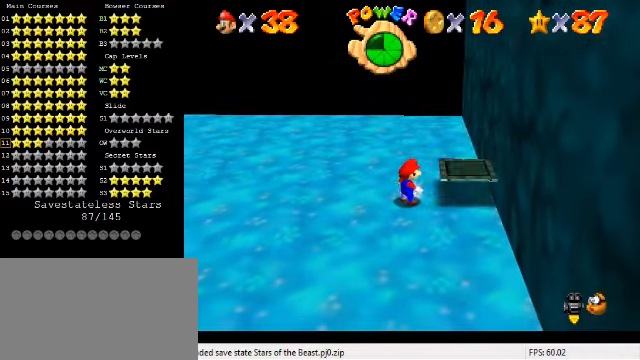
{"keys": [], "events": []}
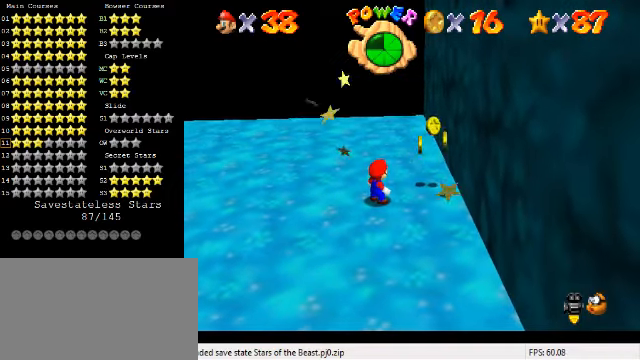
{"keys": ["up"], "events": [[67, "right", "down"], [234, "up", "down"], [500, "right", "up"]]}
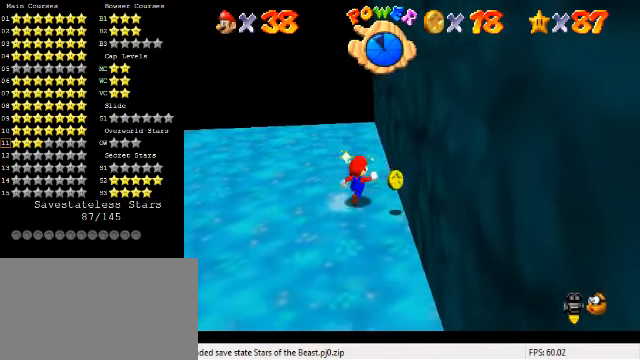
{"keys": ["left", "up"], "events": [[134, "d", "down"], [200, "left", "down"], [267, "d", "up"], [334, "d", "down"], [467, "d", "up"]]}
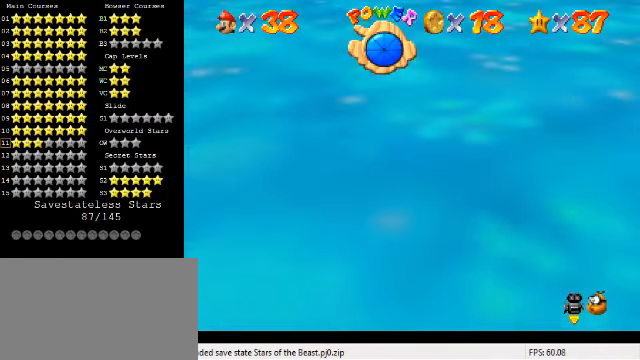
{"keys": ["left", "up"], "events": [[34, "left", "up"], [167, "a", "down"], [167, "up", "up"], [267, "a", "up"], [300, "left", "down"], [500, "up", "down"]]}
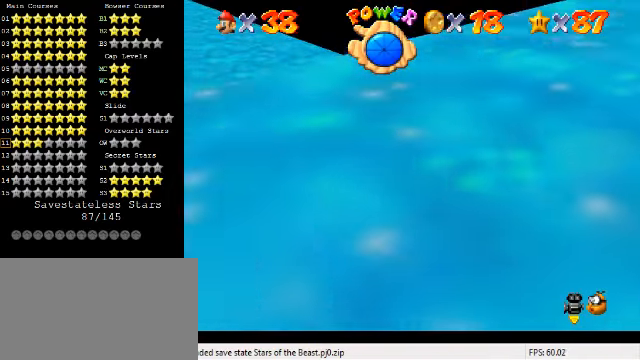
{"keys": ["left", "up"], "events": [[234, "shift", "down"], [400, "shift", "up"]]}
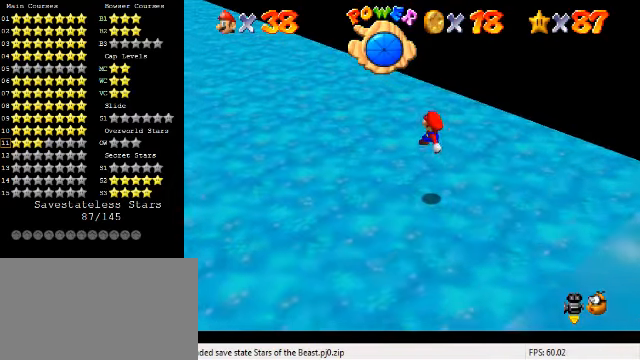
{"keys": ["left", "up"], "events": [[300, "ctrl", "down"], [367, "shift", "down"], [467, "ctrl", "up"], [500, "shift", "up"]]}
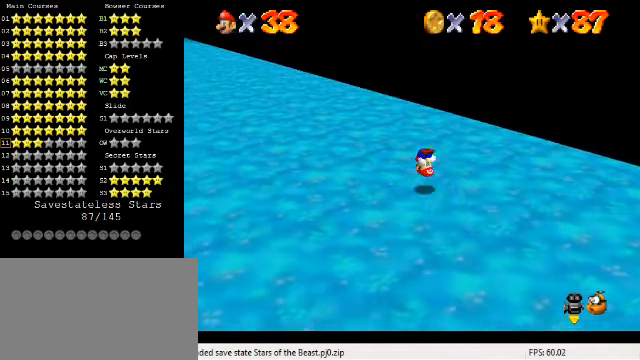
{"keys": ["ctrl", "up"], "events": [[100, "d", "down"], [200, "d", "up"], [334, "left", "up"], [467, "ctrl", "down"]]}
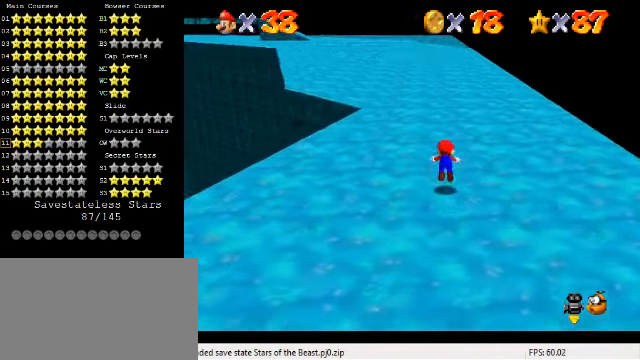
{"keys": ["shift", "up"], "events": [[100, "ctrl", "up"], [300, "ctrl", "down"], [334, "shift", "down"], [434, "ctrl", "up"]]}
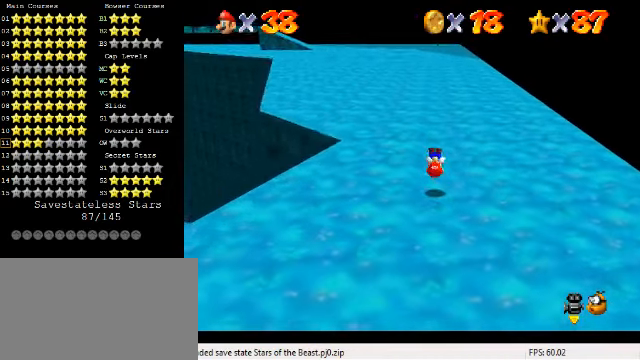
{"keys": ["up"], "events": [[367, "ctrl", "down"], [400, "up", "up"], [434, "up", "down"], [500, "ctrl", "up"], [500, "shift", "up"]]}
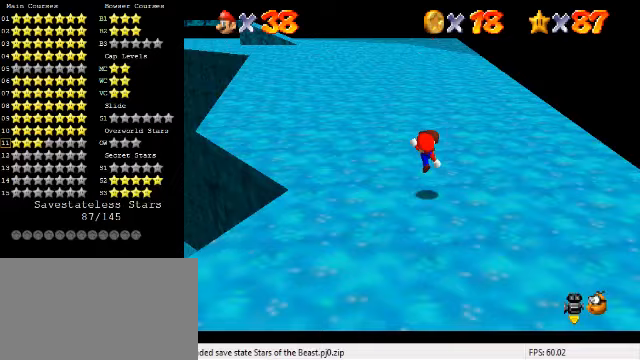
{"keys": ["up"], "events": [[233, "shift", "down"], [267, "ctrl", "down"], [433, "ctrl", "up"], [433, "shift", "up"]]}
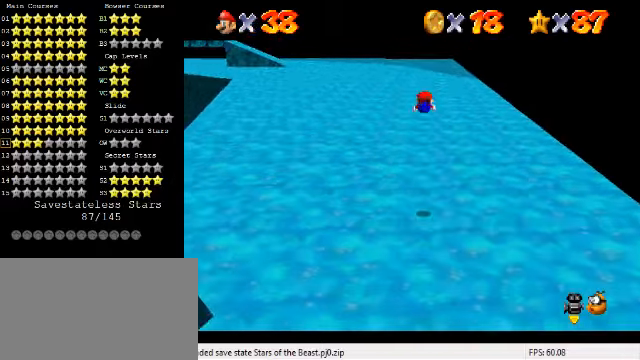
{"keys": ["right", "up"], "events": [[67, "d", "down"], [100, "w", "down"], [133, "right", "down"], [200, "d", "up"], [200, "w", "up"]]}
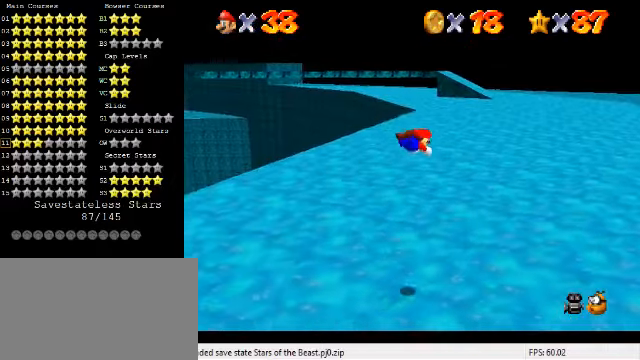
{"keys": ["right", "shift", "up"], "events": [[333, "ctrl", "down"], [367, "shift", "down"], [467, "ctrl", "up"]]}
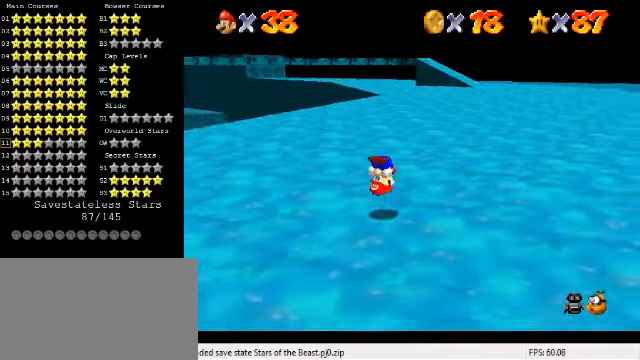
{"keys": ["ctrl", "shift"], "events": [[300, "right", "up"], [500, "ctrl", "down"], [500, "up", "up"]]}
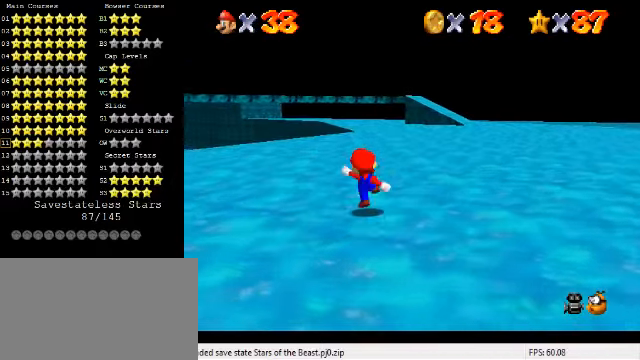
{"keys": ["ctrl", "shift", "up"], "events": [[100, "up", "down"], [133, "shift", "up"], [167, "ctrl", "up"], [400, "ctrl", "down"], [400, "shift", "down"]]}
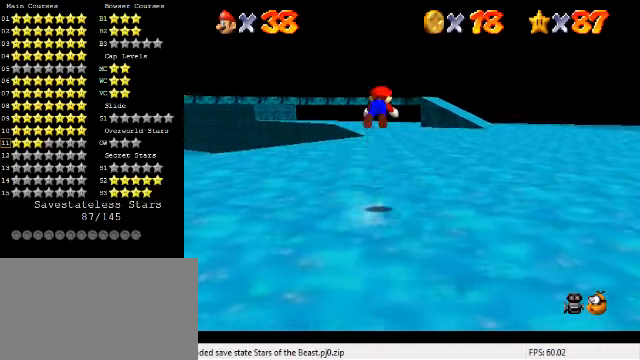
{"keys": ["up"], "events": [[233, "shift", "up"], [267, "ctrl", "up"]]}